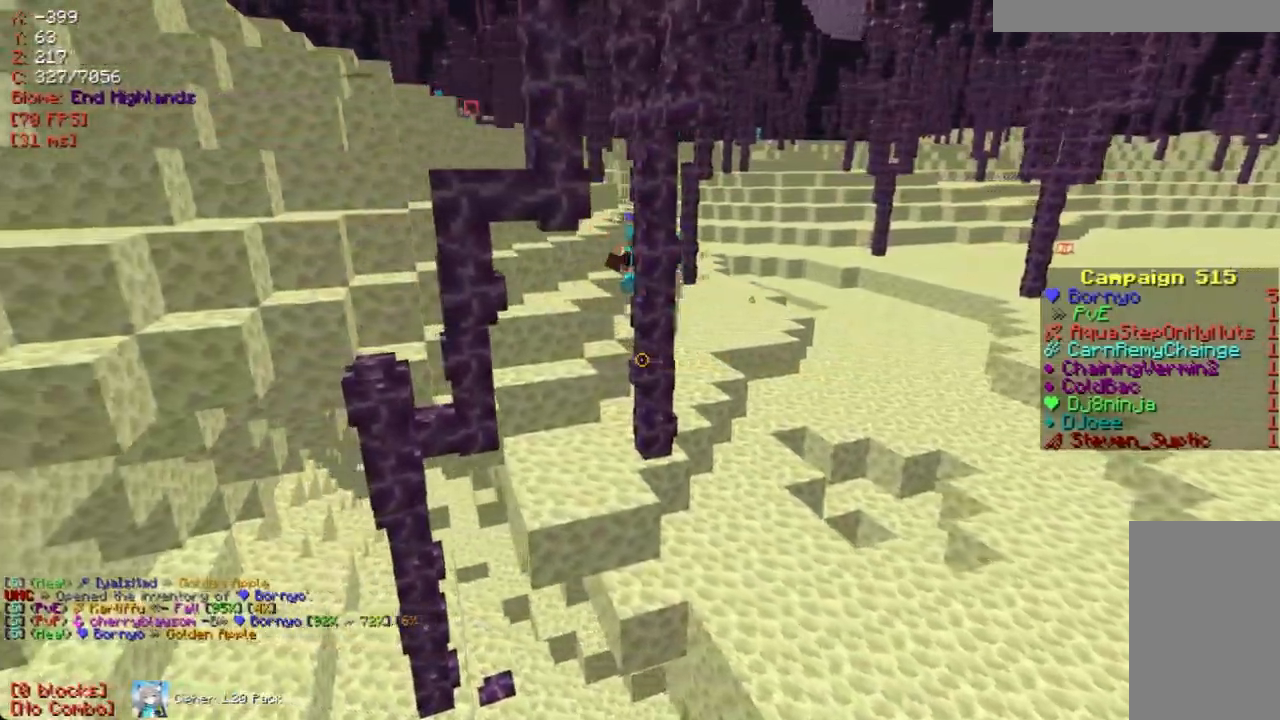
Gameplay with keyboard and mouse; each line is a JSON object with the keys and mouse buttons held at the frame after it. "events" lists presses ("down") and releases ("up") of "a", "d", "s", "w", "mouse_left" and "mouse_right" between this image and that frame as [ms after this image, input, new state], when the widget could be followed in between. "mouse_left", "mouse_right" = the "left", "right" buttons of the "mouse" list. No other keys are recorded. Fast repeated clicks can show as one long hold. Mouse movement is not recorded.
{"keys": ["a"], "mouse": [], "events": [[285, "a", "down"]]}
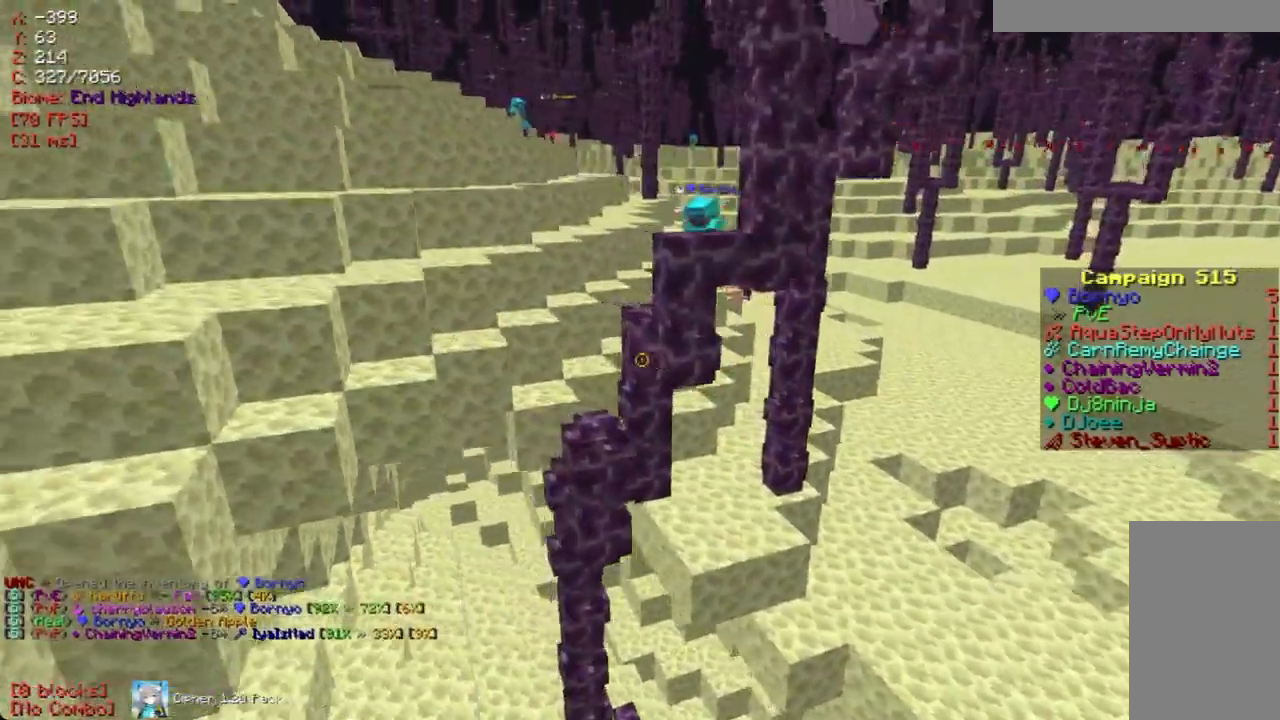
{"keys": [], "mouse": [], "events": [[51, "a", "up"], [235, "w", "down"], [420, "w", "up"]]}
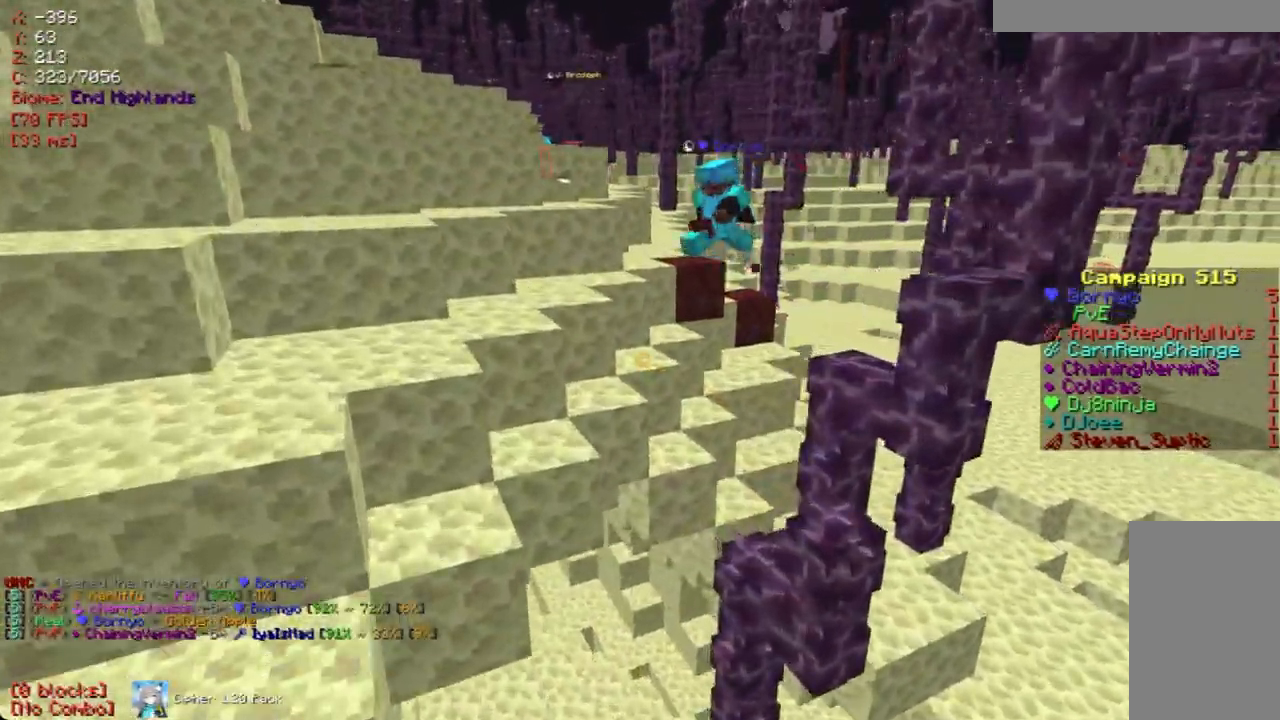
{"keys": [], "mouse": [], "events": [[419, "s", "down"], [503, "s", "up"]]}
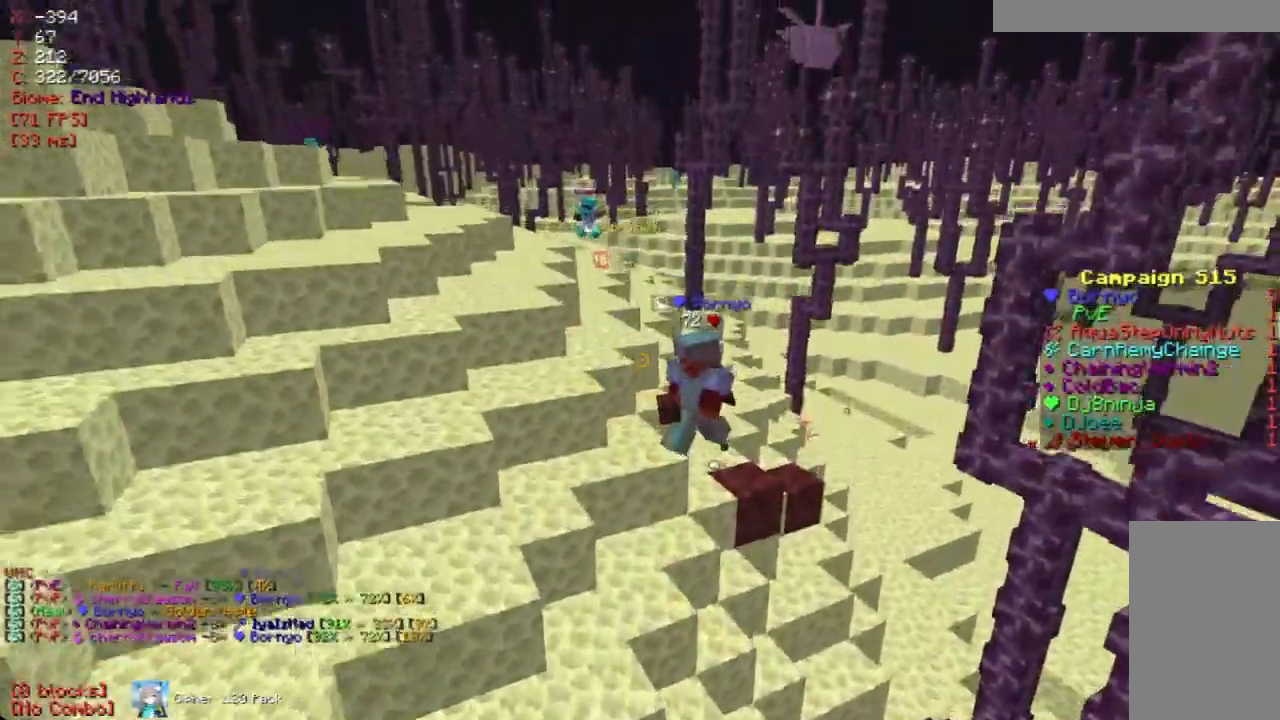
{"keys": ["a"], "mouse": [], "events": [[353, "a", "down"]]}
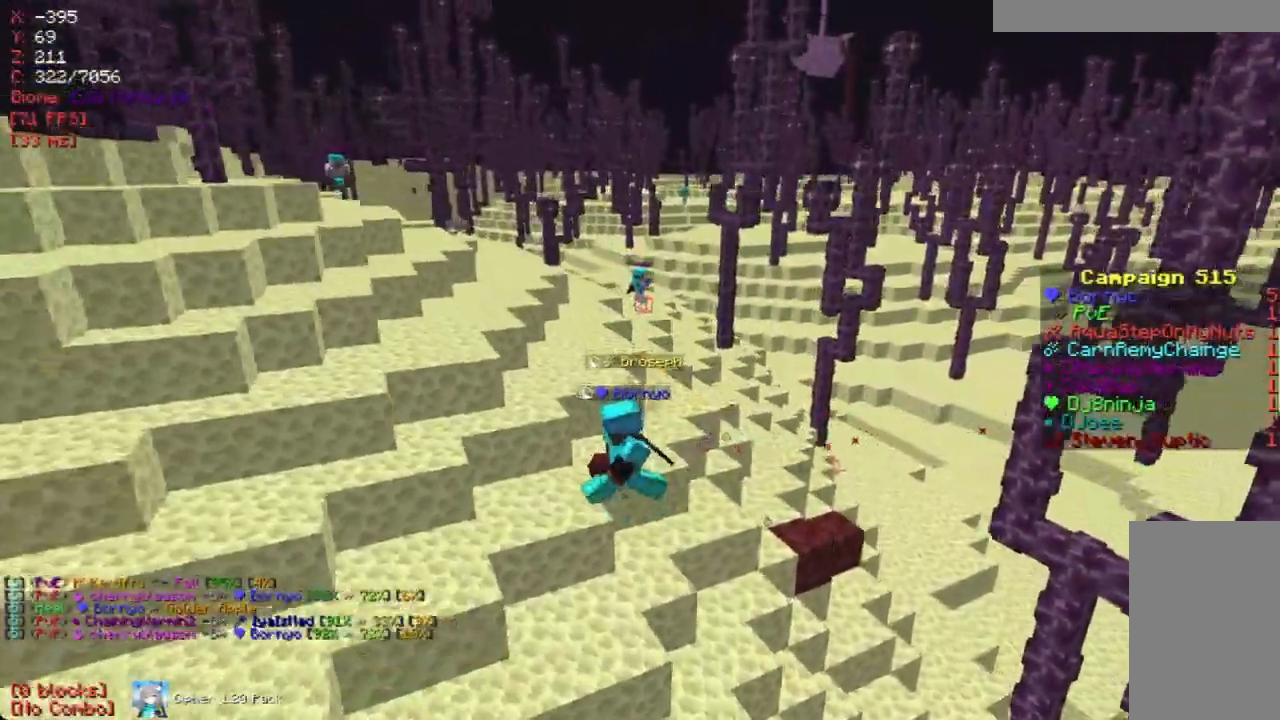
{"keys": ["s"], "mouse": [], "events": [[100, "a", "up"], [285, "s", "down"]]}
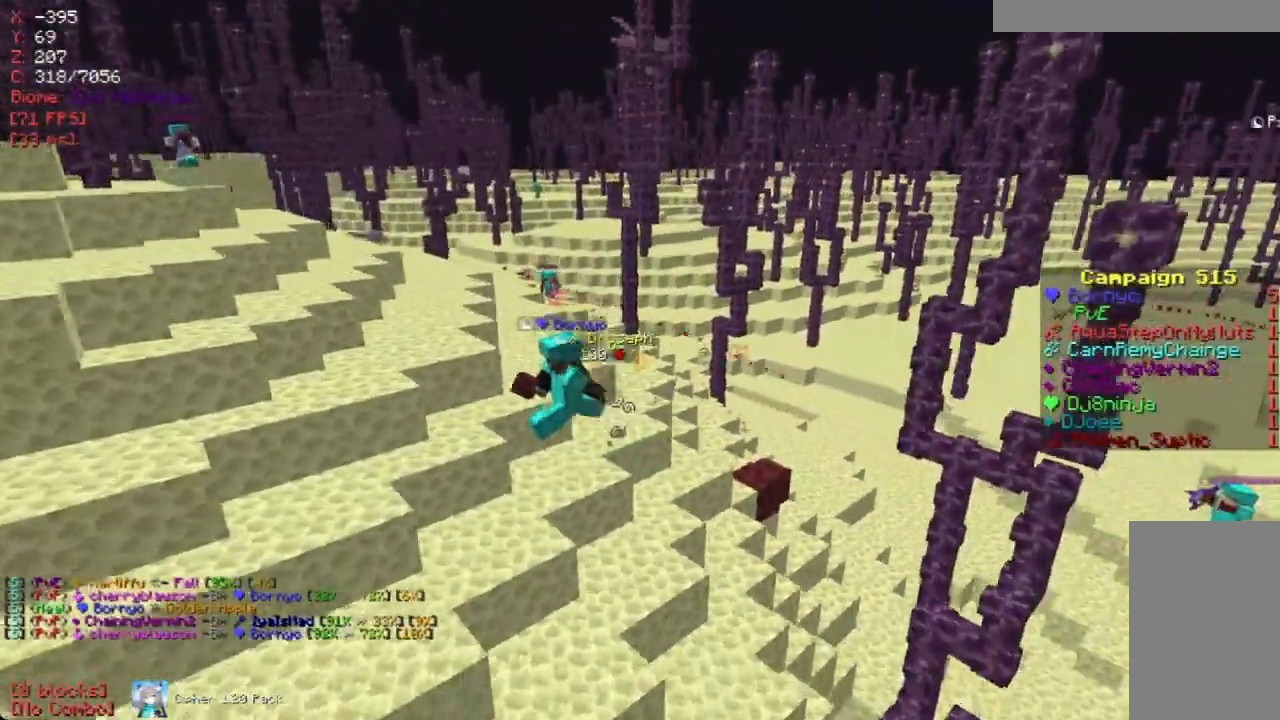
{"keys": [], "mouse": [], "events": [[470, "s", "up"]]}
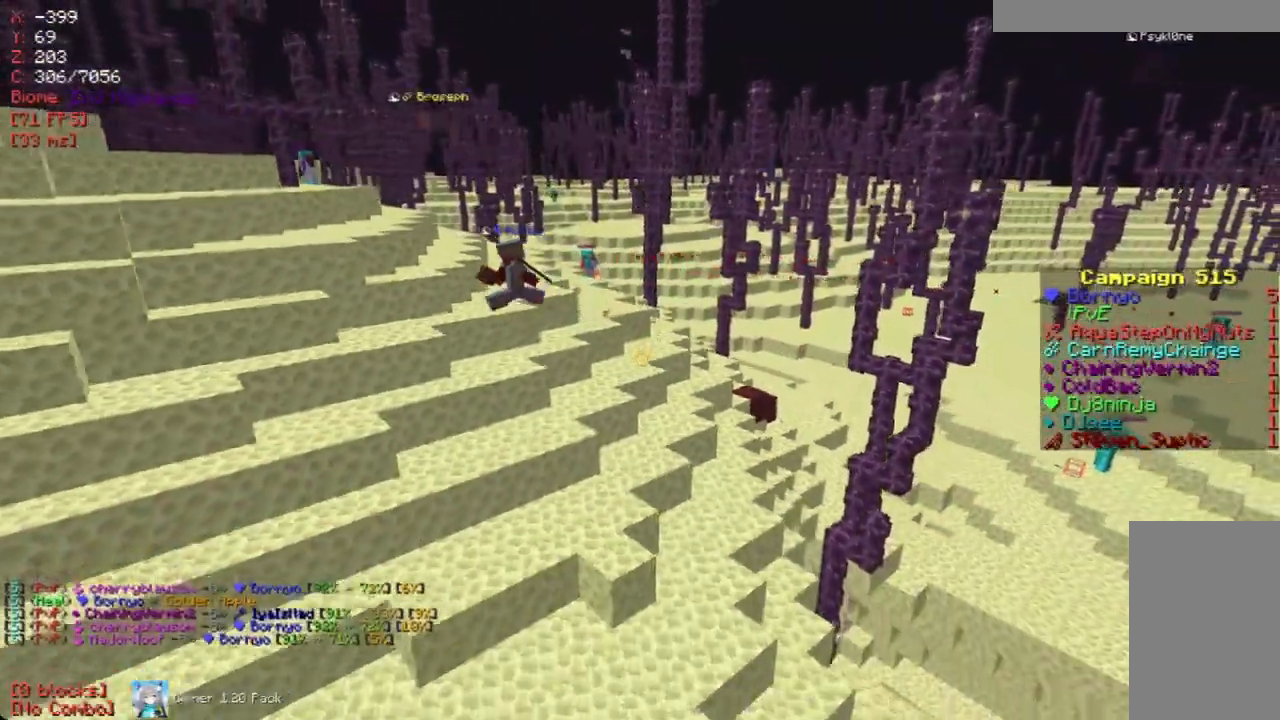
{"keys": [], "mouse": [], "events": [[151, "a", "down"], [436, "a", "up"]]}
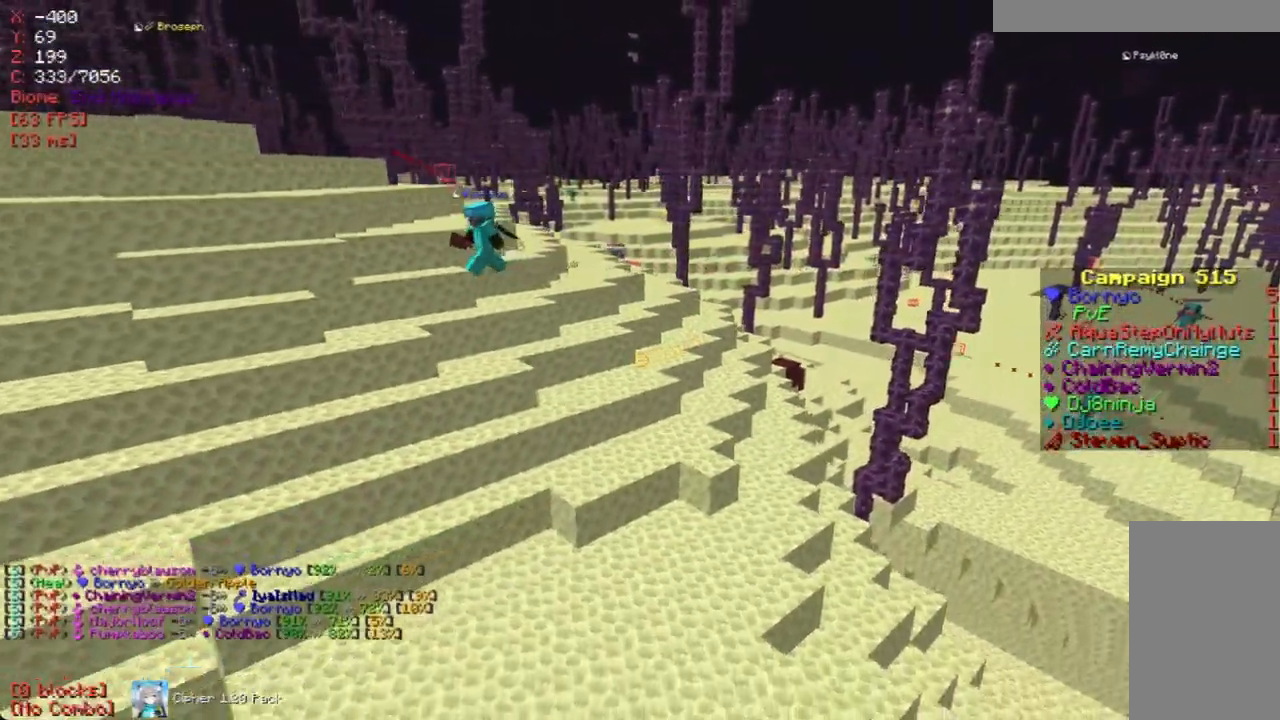
{"keys": ["a", "w"], "mouse": [], "events": [[352, "a", "down"], [352, "w", "down"]]}
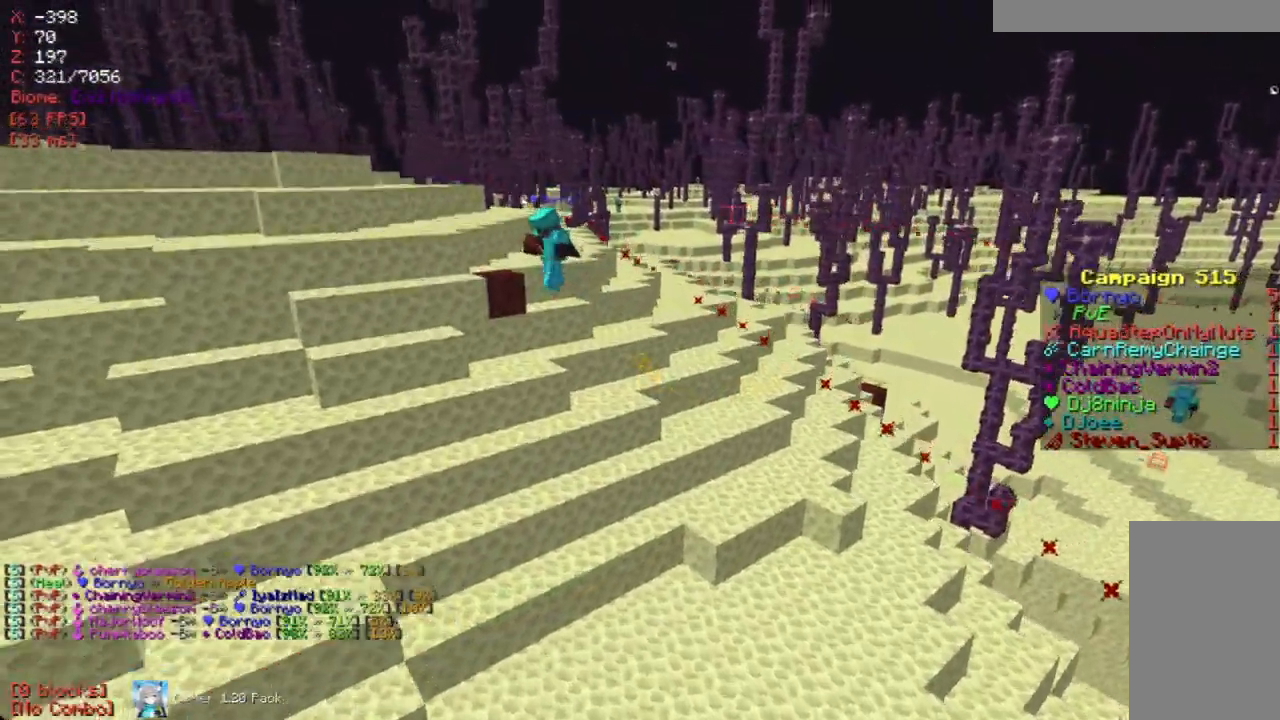
{"keys": ["a"], "mouse": [], "events": [[34, "a", "up"], [51, "w", "up"], [319, "a", "down"]]}
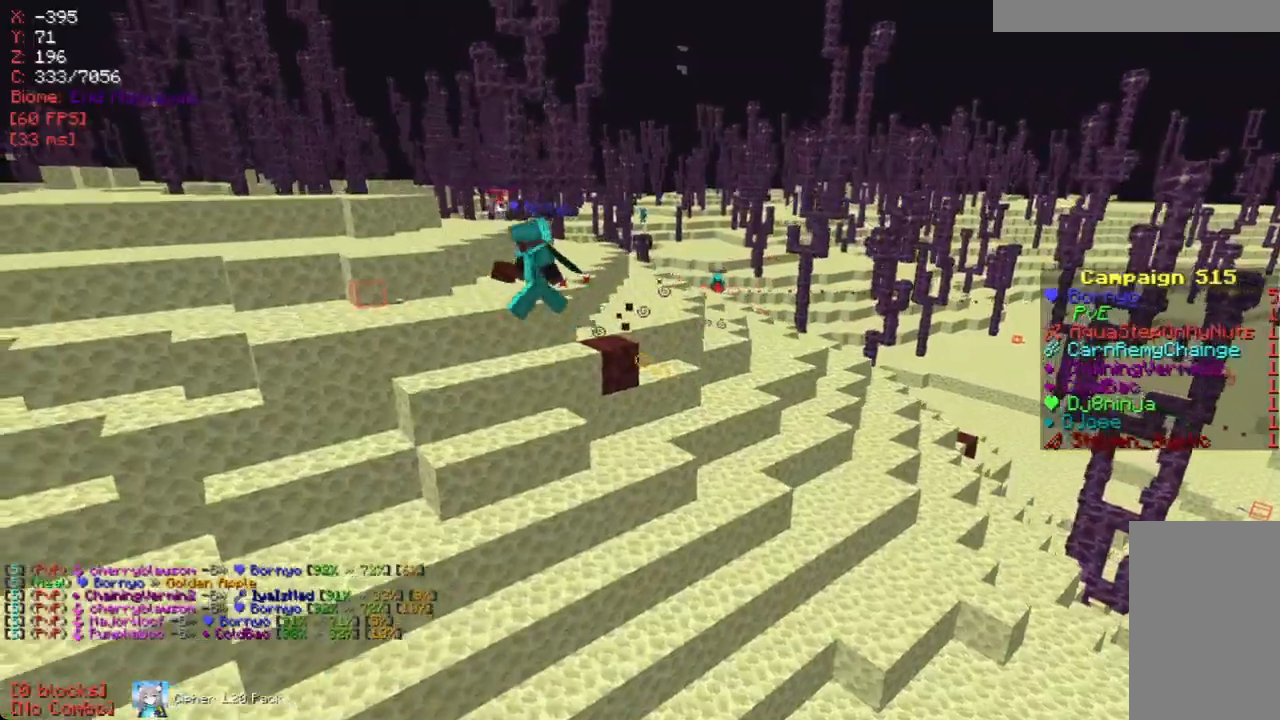
{"keys": ["s"], "mouse": [], "events": [[84, "a", "up"], [252, "s", "down"]]}
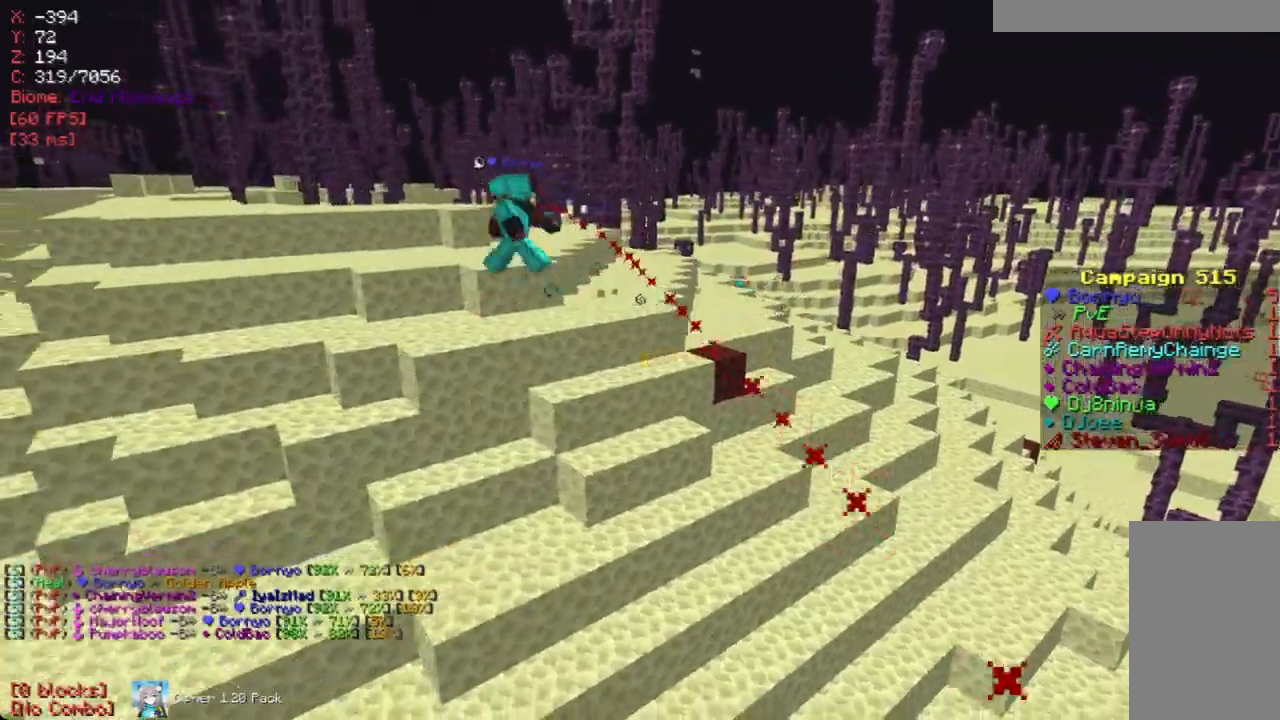
{"keys": [], "mouse": [], "events": [[17, "s", "up"], [101, "w", "down"], [420, "w", "up"]]}
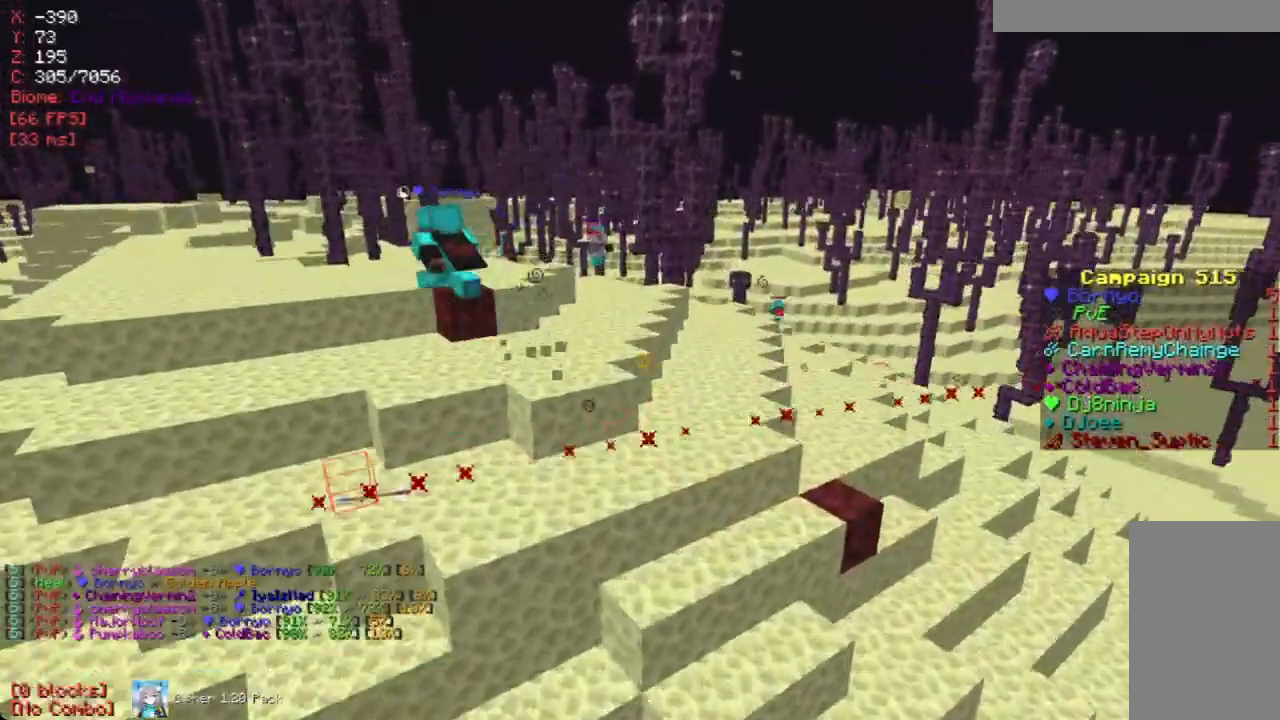
{"keys": ["w"], "mouse": [], "events": [[33, "a", "down"], [268, "a", "up"], [318, "w", "down"]]}
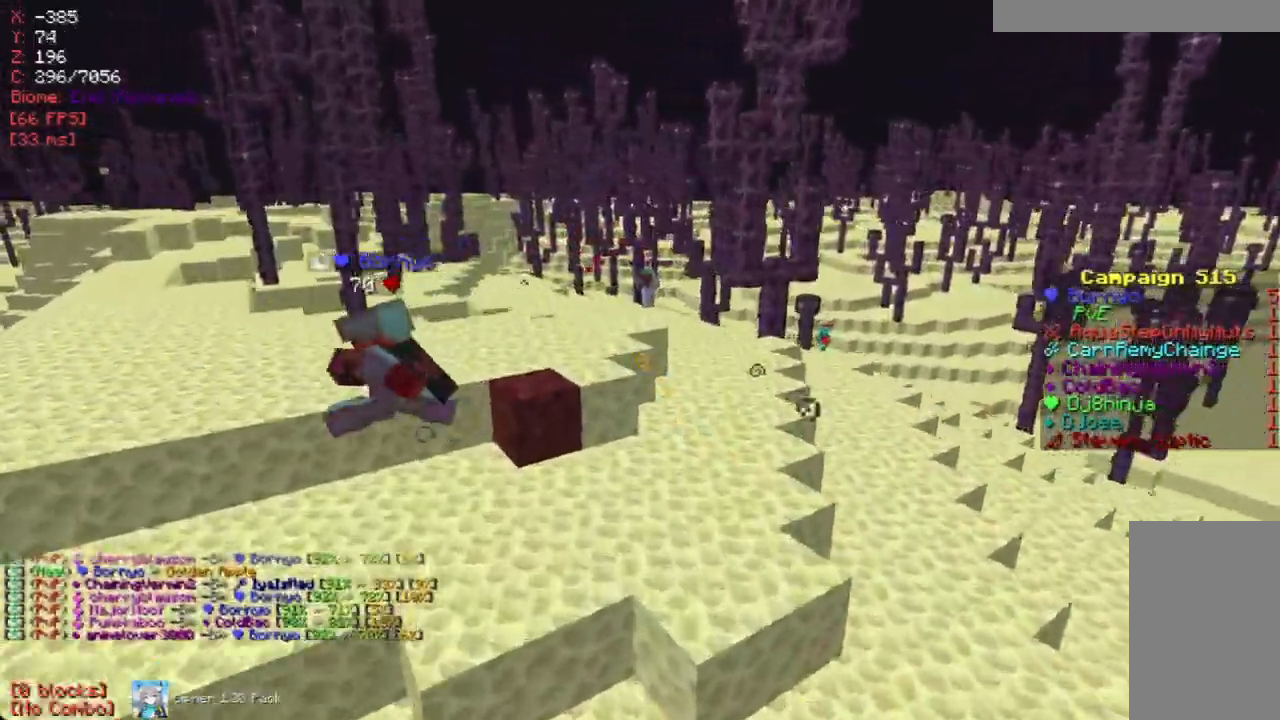
{"keys": [], "mouse": [], "events": [[67, "w", "up"], [235, "a", "down"], [470, "a", "up"]]}
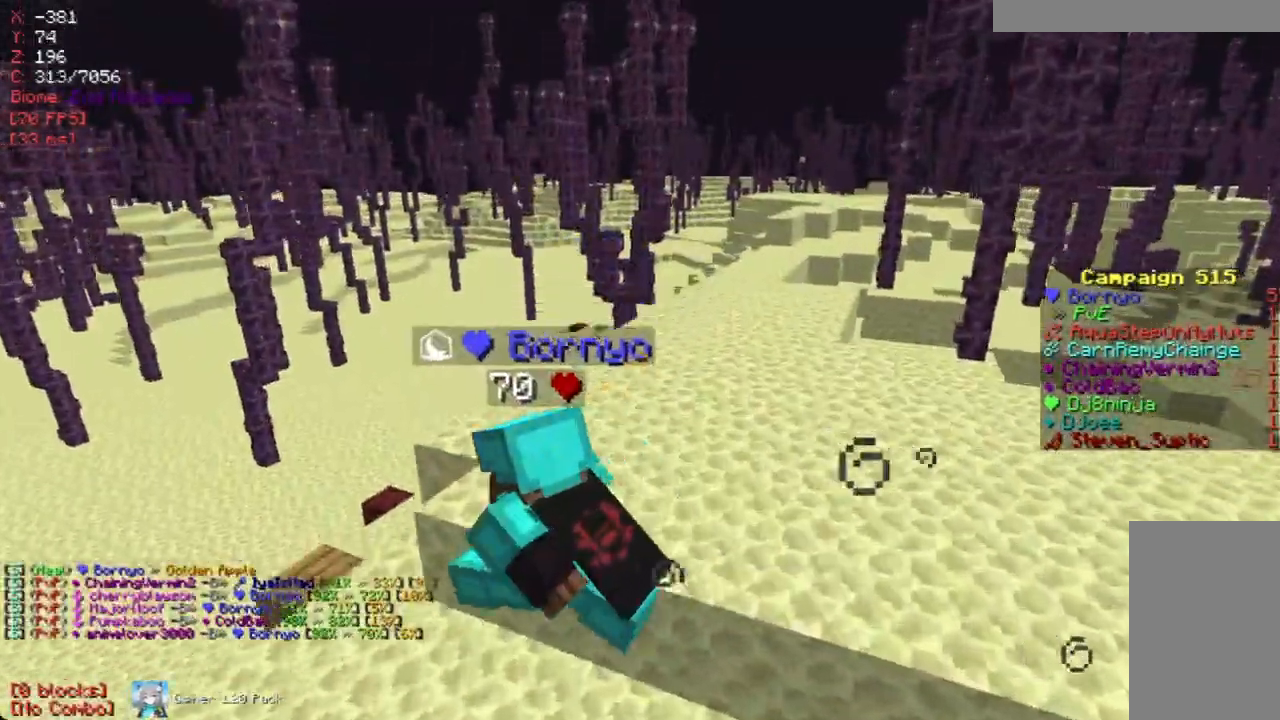
{"keys": ["w"], "mouse": ["right"], "events": [[185, "a", "down"], [235, "w", "down"], [353, "mouse_right", "down"], [420, "a", "up"]]}
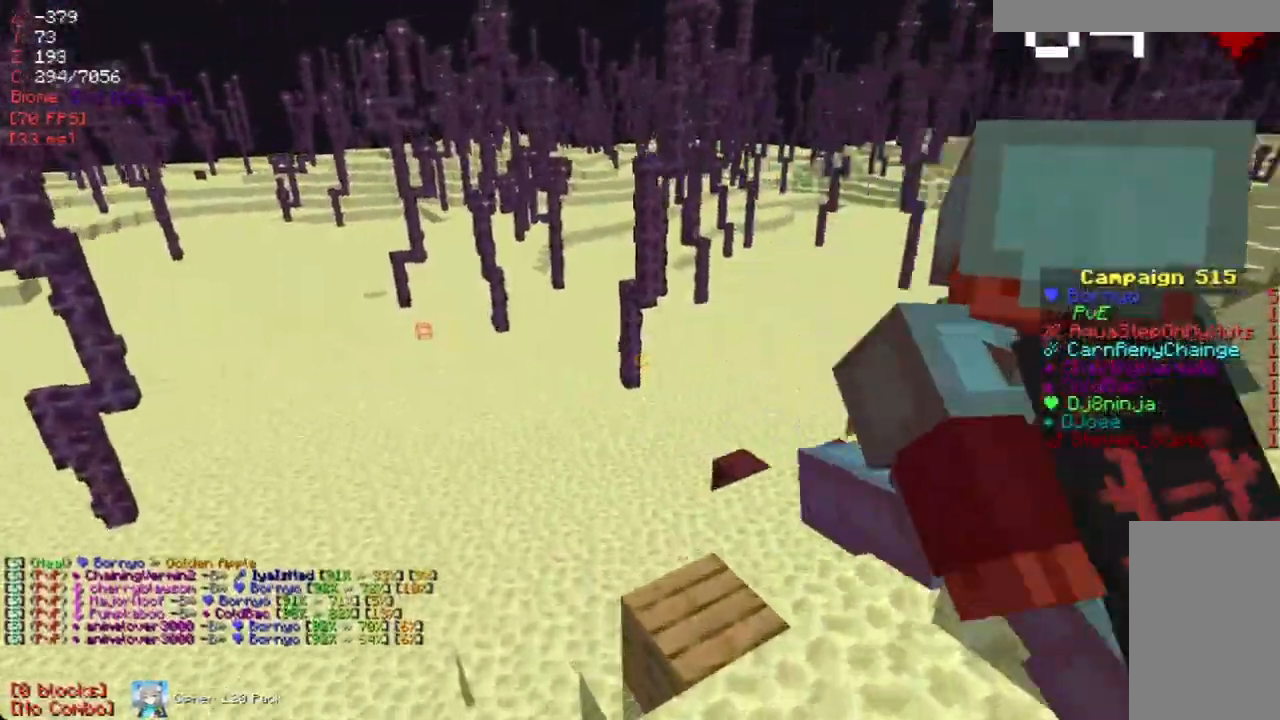
{"keys": [], "mouse": [], "events": [[34, "w", "up"], [201, "mouse_right", "up"], [319, "mouse_right", "down"], [487, "mouse_right", "up"]]}
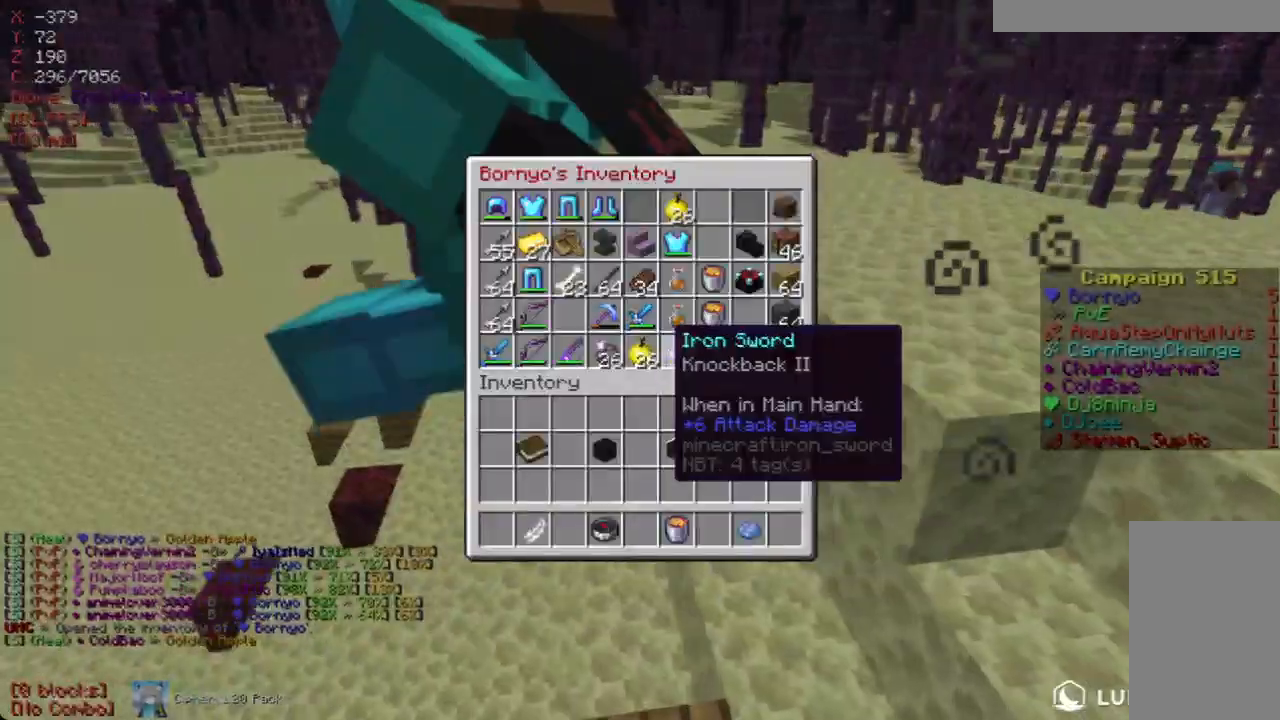
{"keys": [], "mouse": [], "events": []}
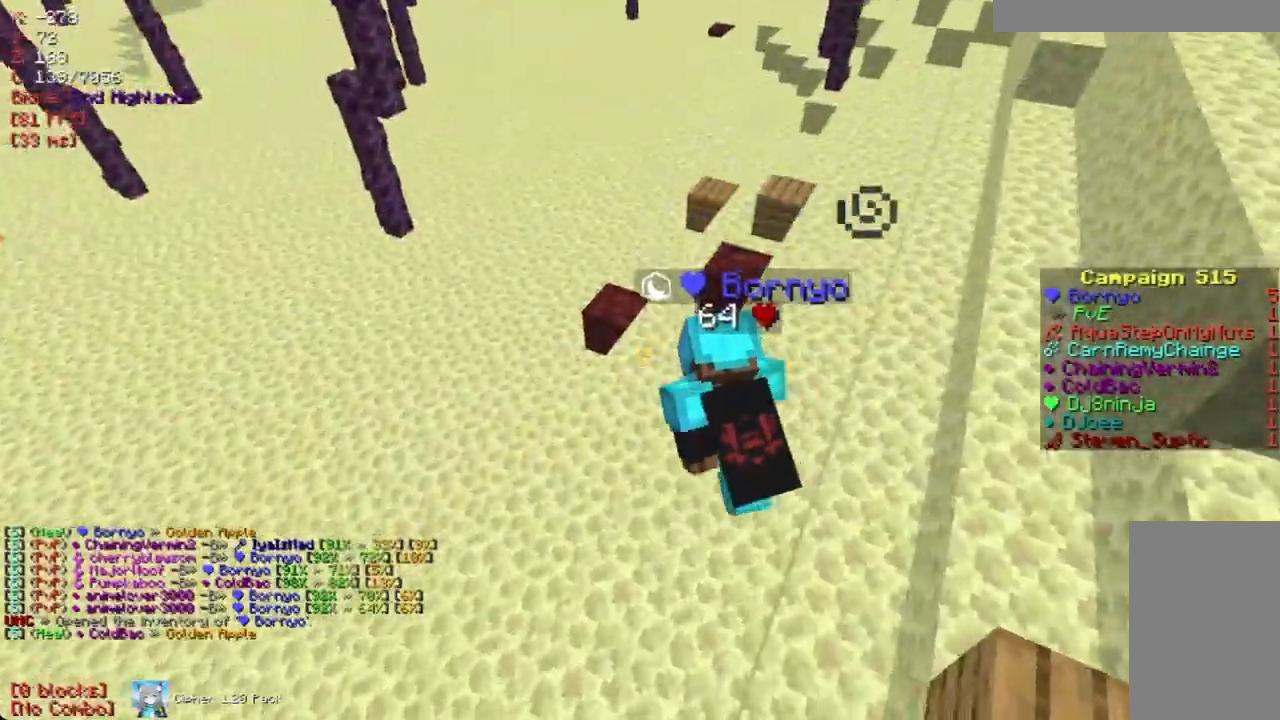
{"keys": [], "mouse": [], "events": []}
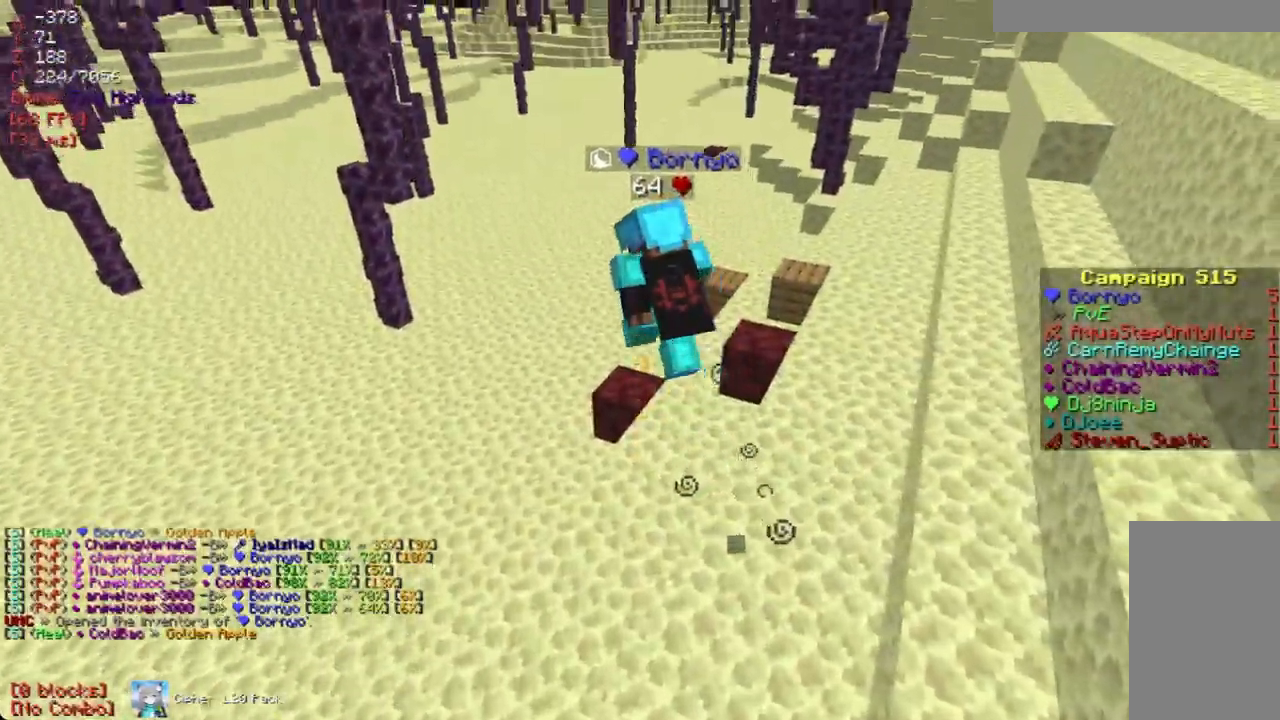
{"keys": [], "mouse": [], "events": [[202, "w", "down"], [436, "w", "up"]]}
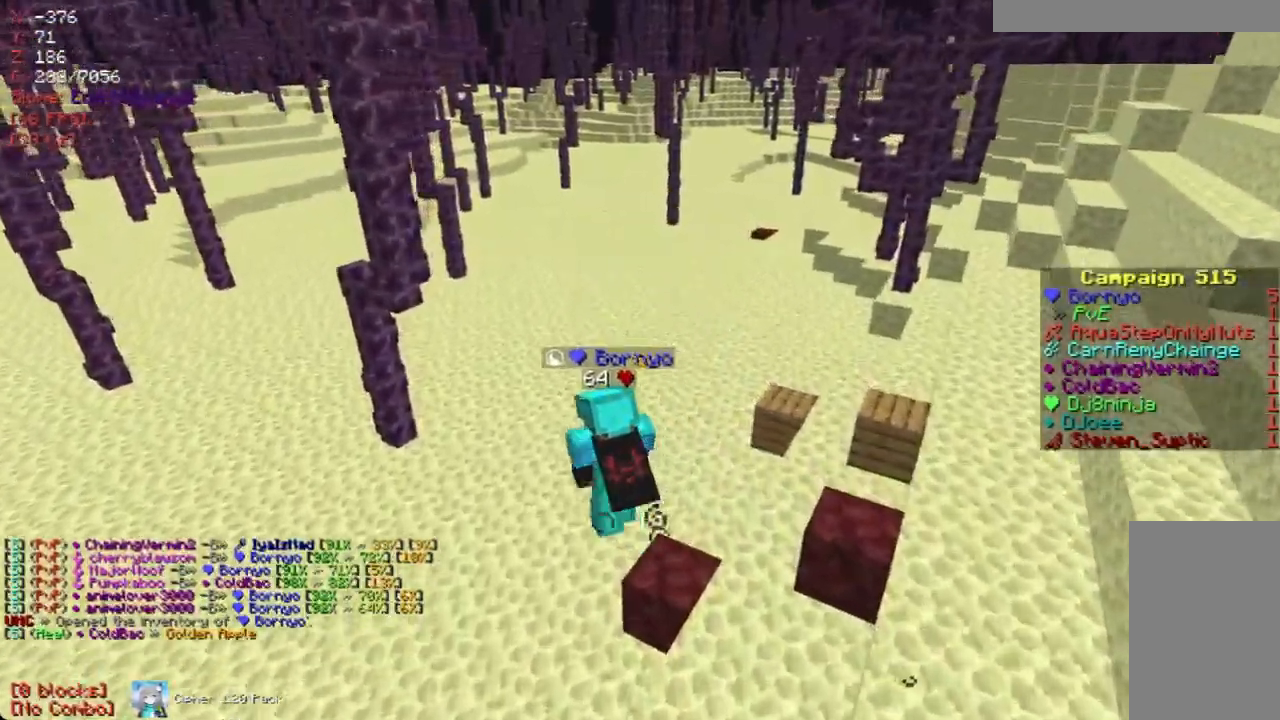
{"keys": ["w"], "mouse": [], "events": [[100, "w", "down"], [234, "d", "down"], [402, "d", "up"]]}
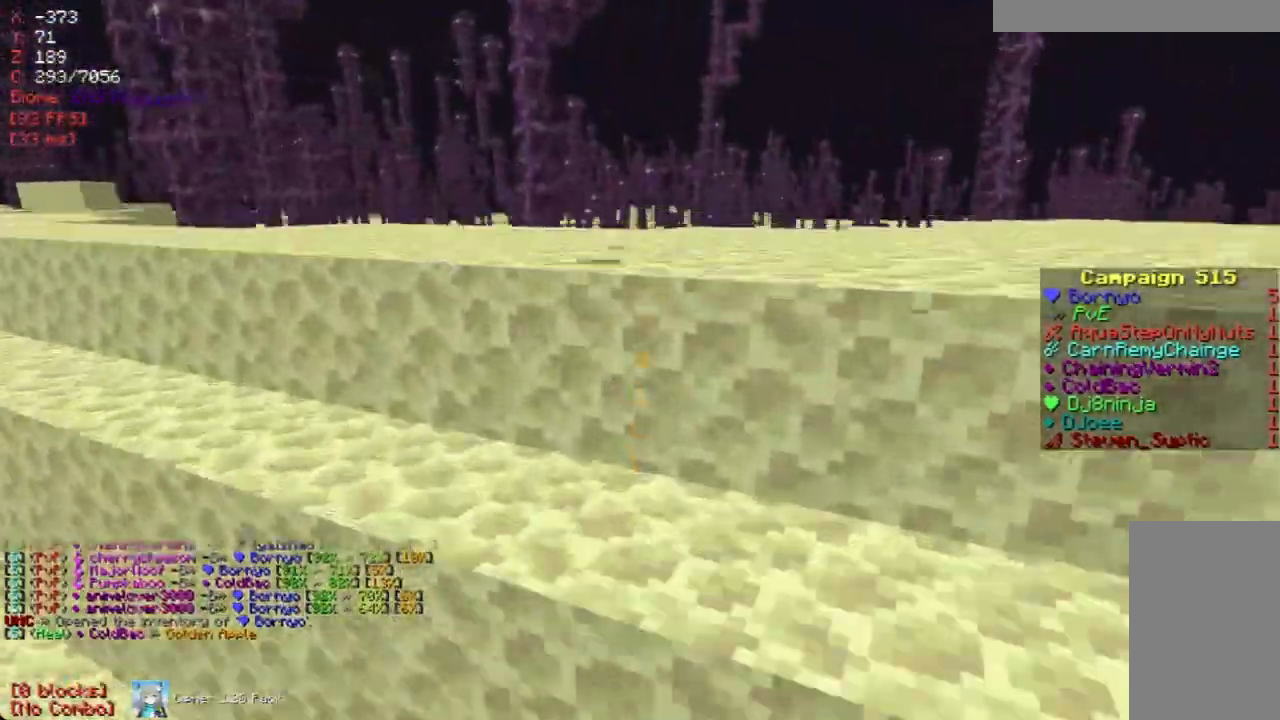
{"keys": ["w"], "mouse": [], "events": [[168, "w", "up"], [353, "w", "down"]]}
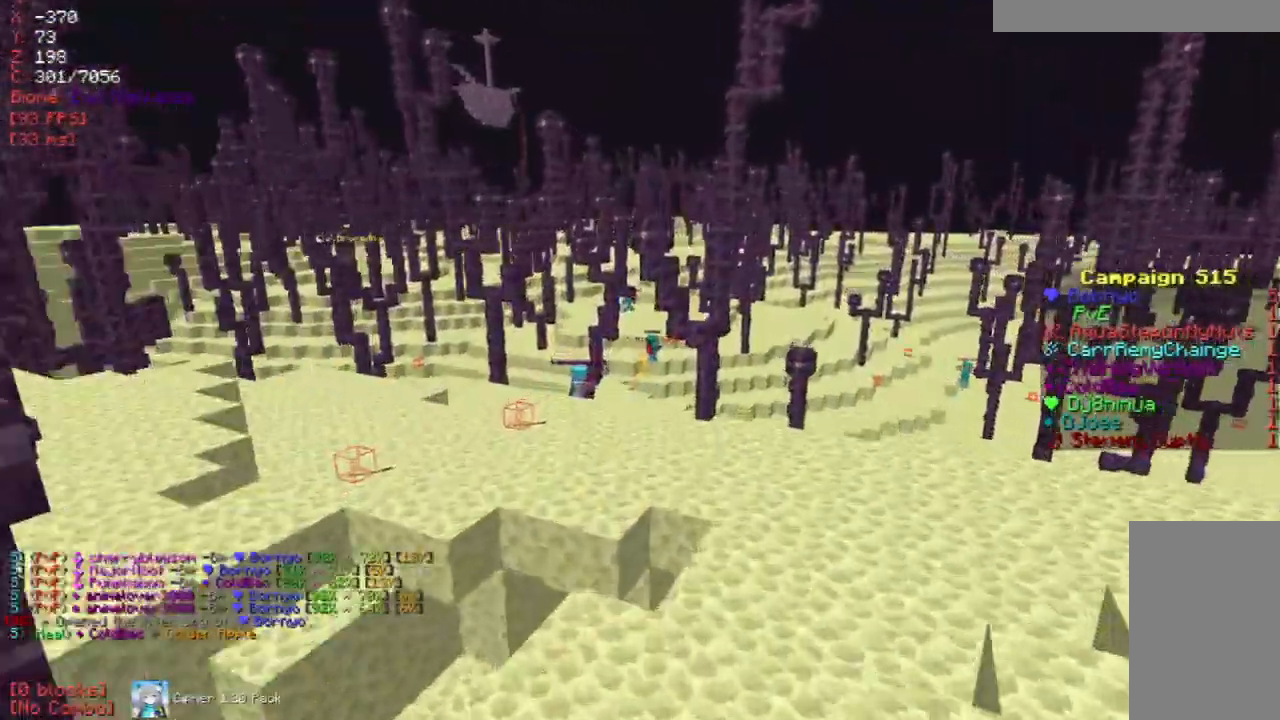
{"keys": ["d", "w"], "mouse": [], "events": [[134, "d", "down"], [134, "w", "up"], [385, "w", "down"]]}
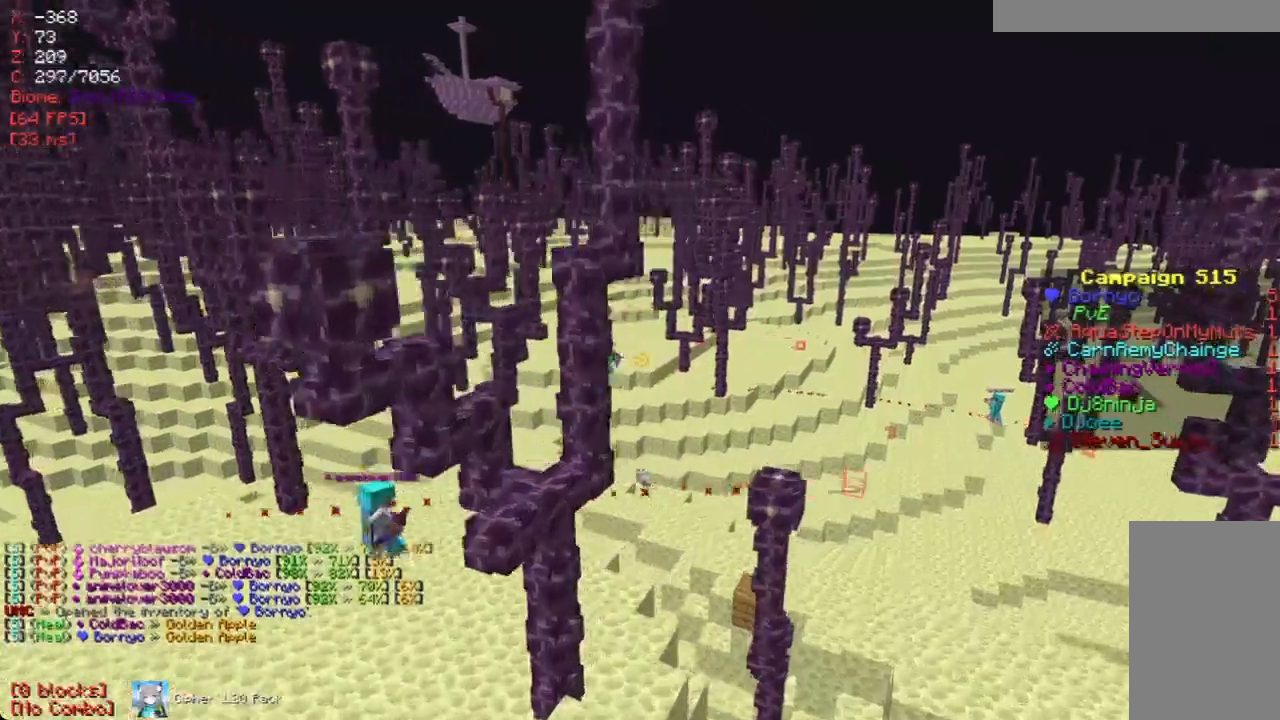
{"keys": ["w"], "mouse": [], "events": [[17, "w", "up"], [33, "d", "up"], [503, "w", "down"]]}
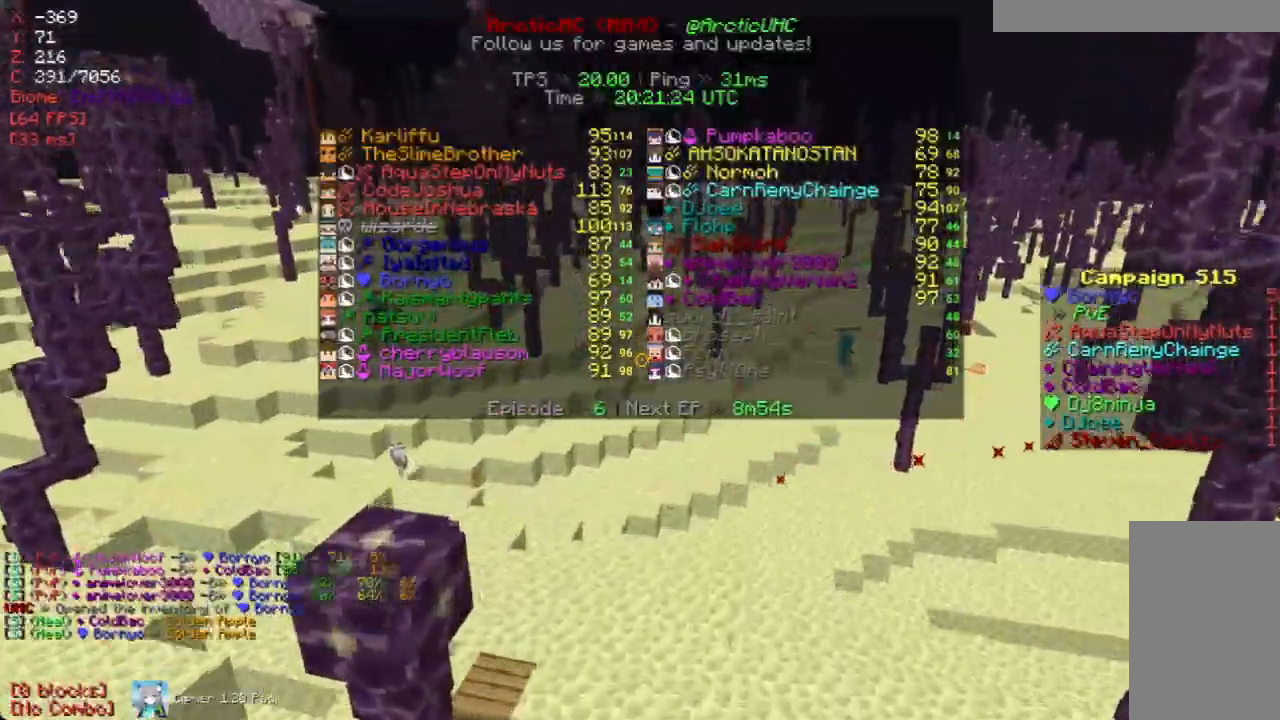
{"keys": [], "mouse": [], "events": [[319, "w", "up"]]}
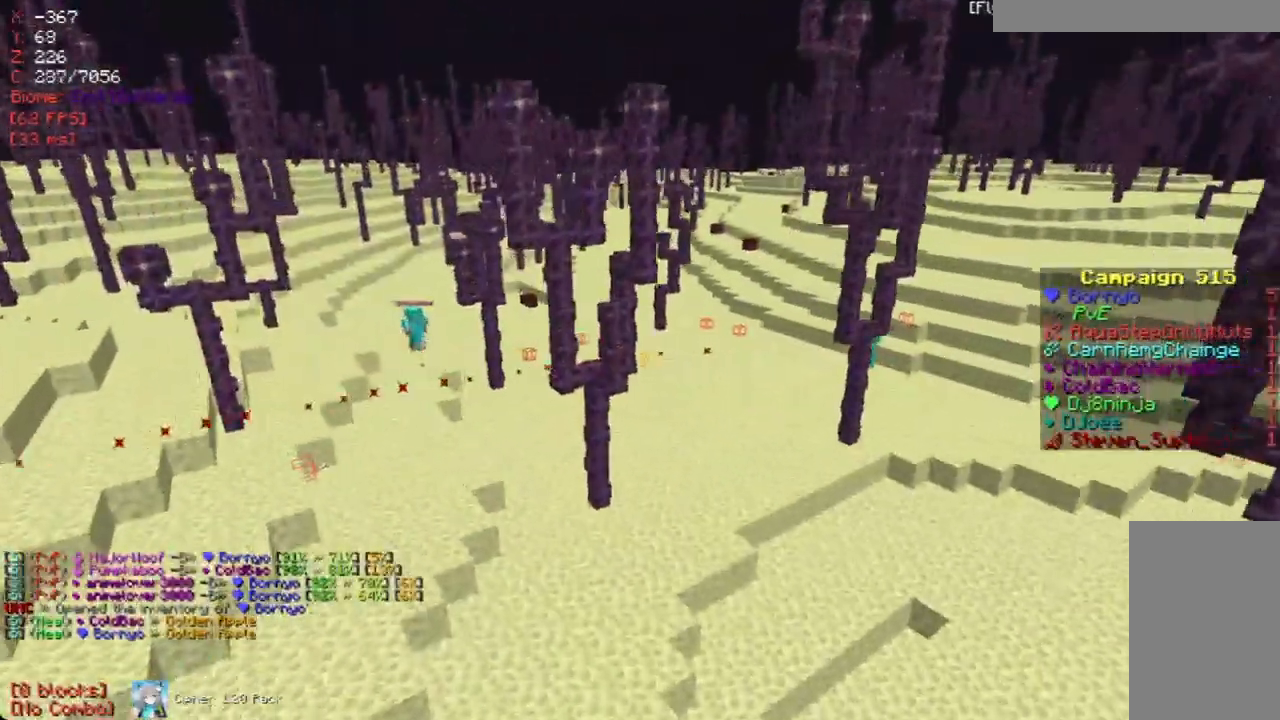
{"keys": ["w"], "mouse": [], "events": [[33, "d", "down"], [251, "w", "down"], [302, "d", "up"]]}
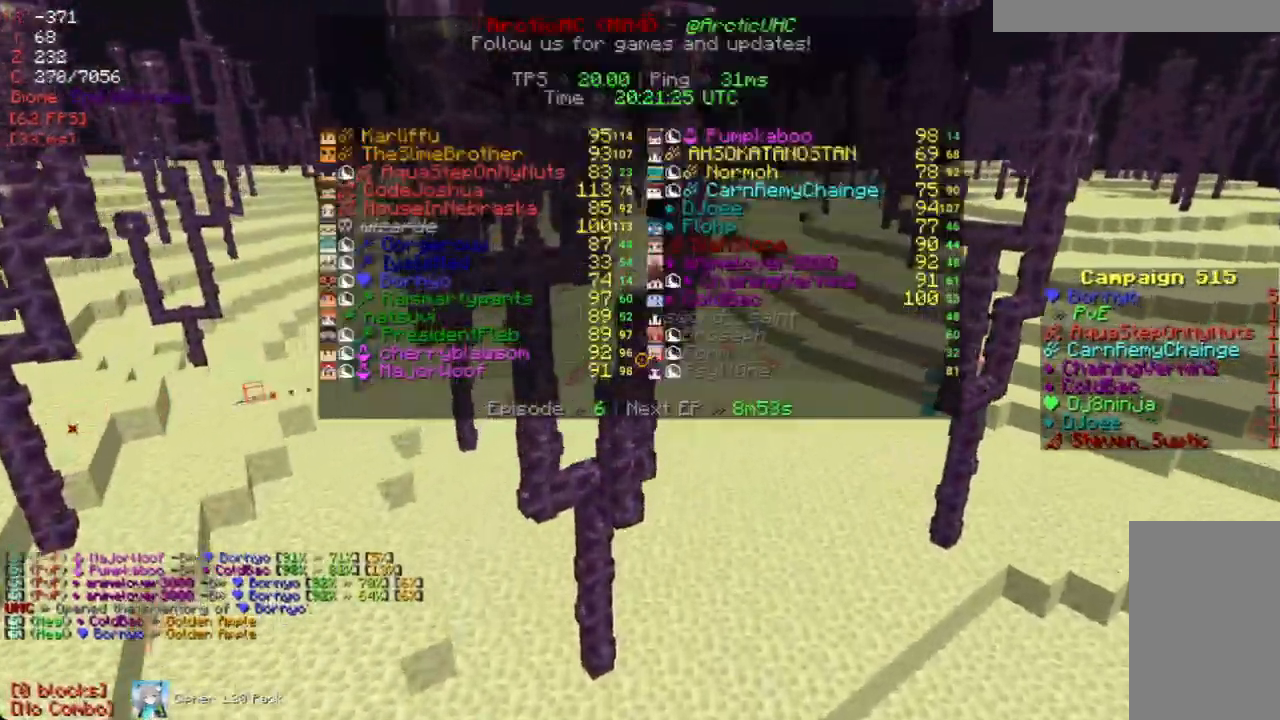
{"keys": ["w"], "mouse": [], "events": []}
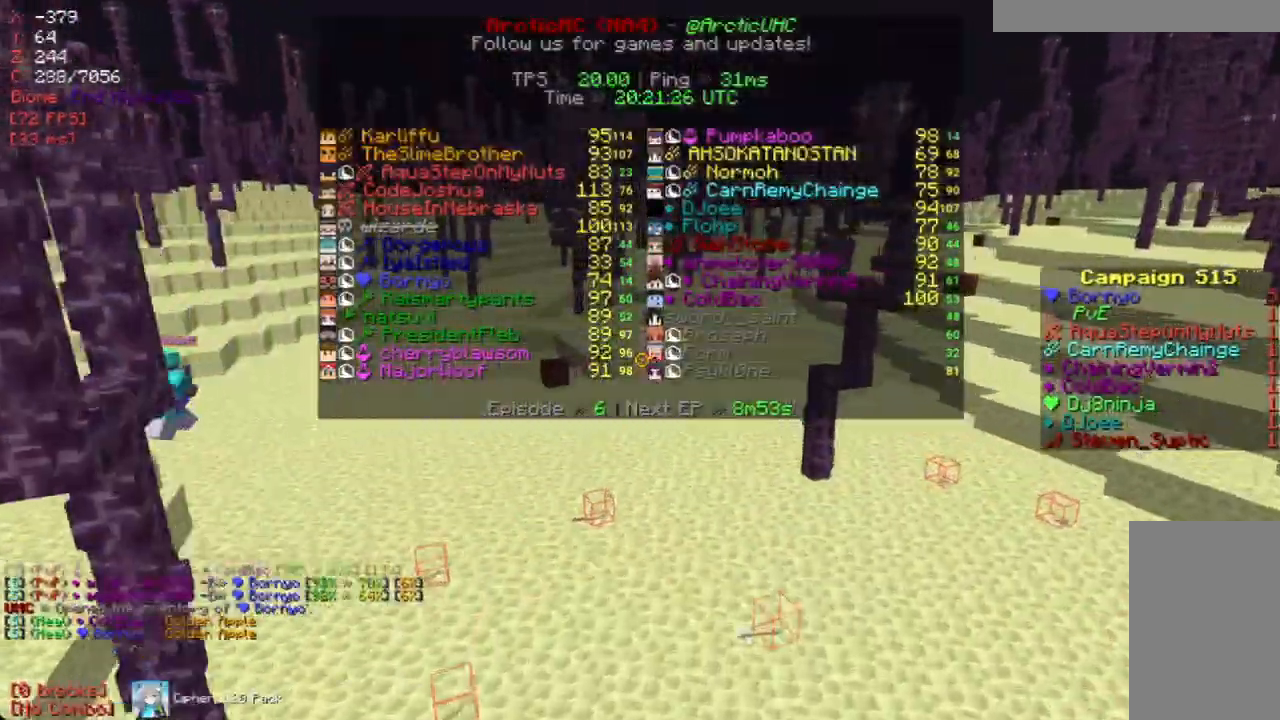
{"keys": [], "mouse": [], "events": [[134, "w", "up"], [167, "mouse_left", "down"], [285, "mouse_left", "up"]]}
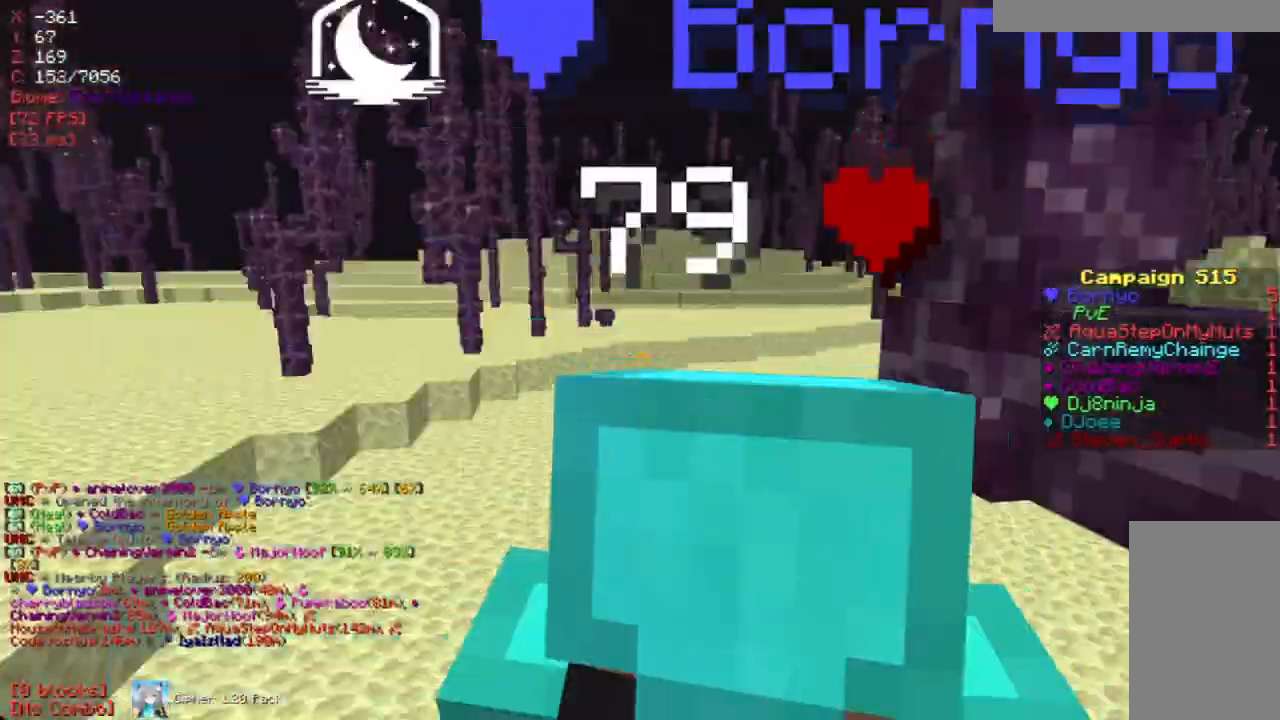
{"keys": ["w"], "mouse": [], "events": [[470, "w", "down"]]}
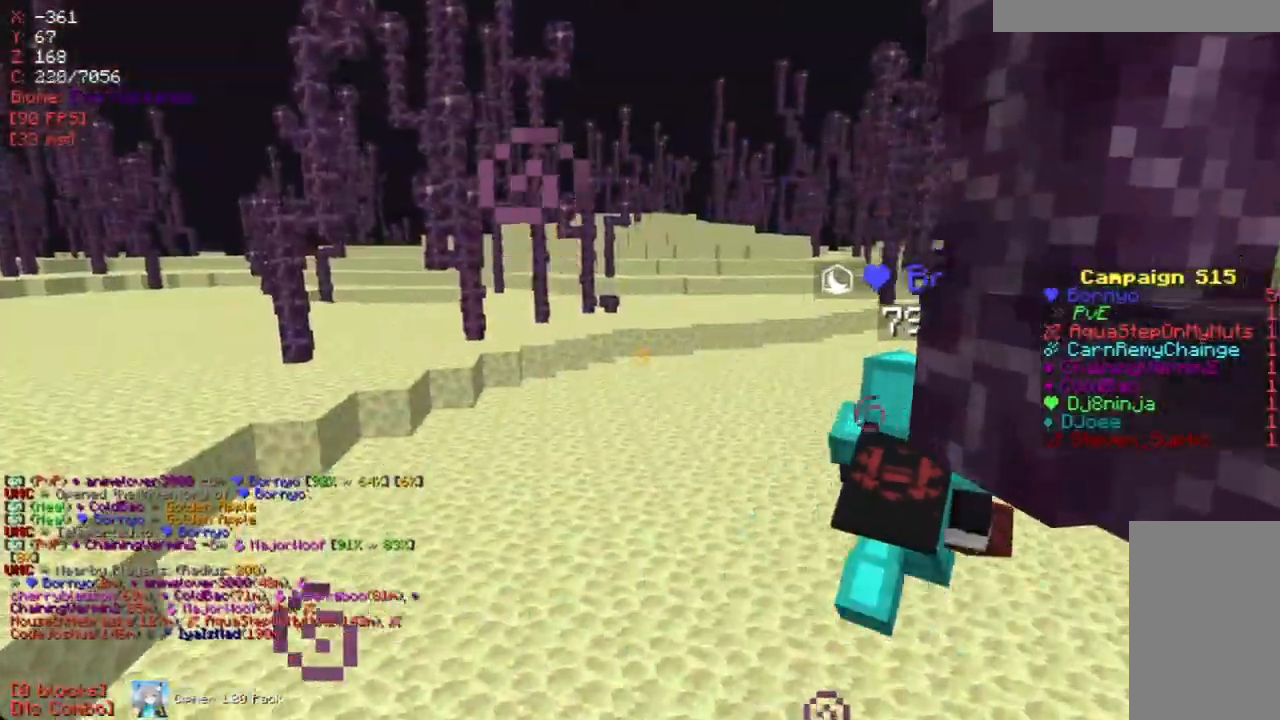
{"keys": [], "mouse": [], "events": [[386, "mouse_left", "down"], [420, "w", "up"], [487, "mouse_left", "up"]]}
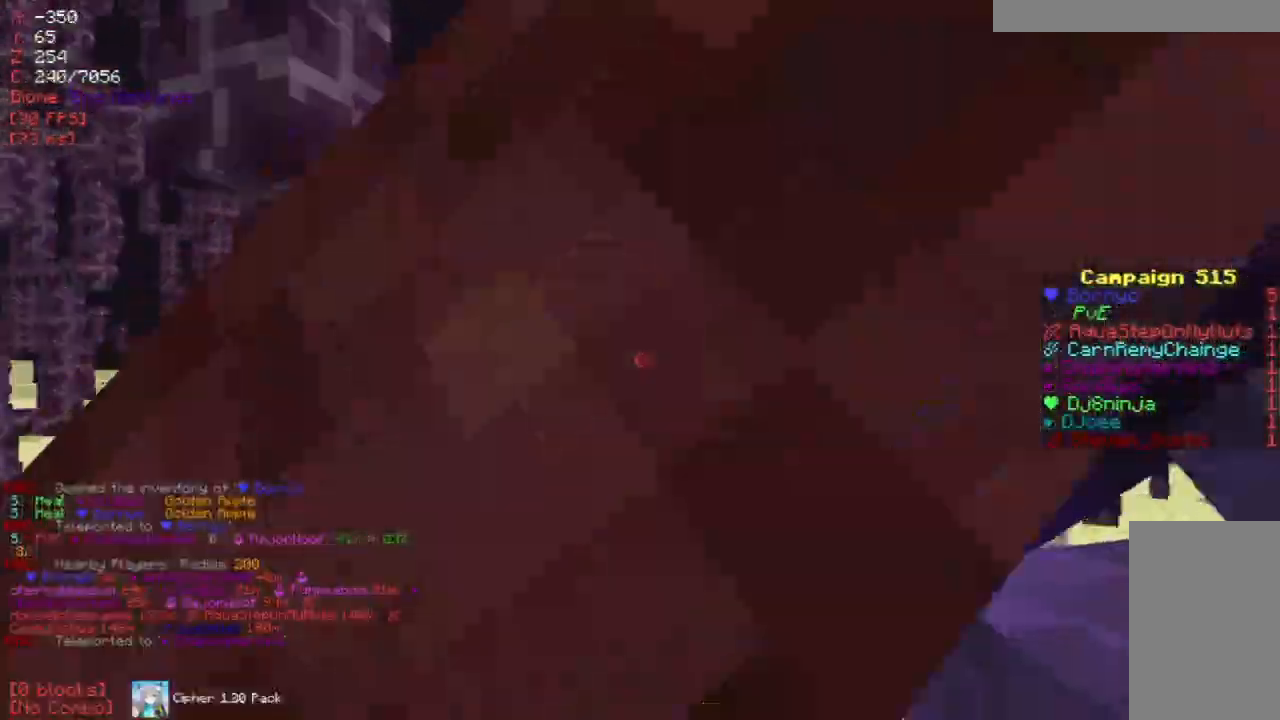
{"keys": [], "mouse": [], "events": []}